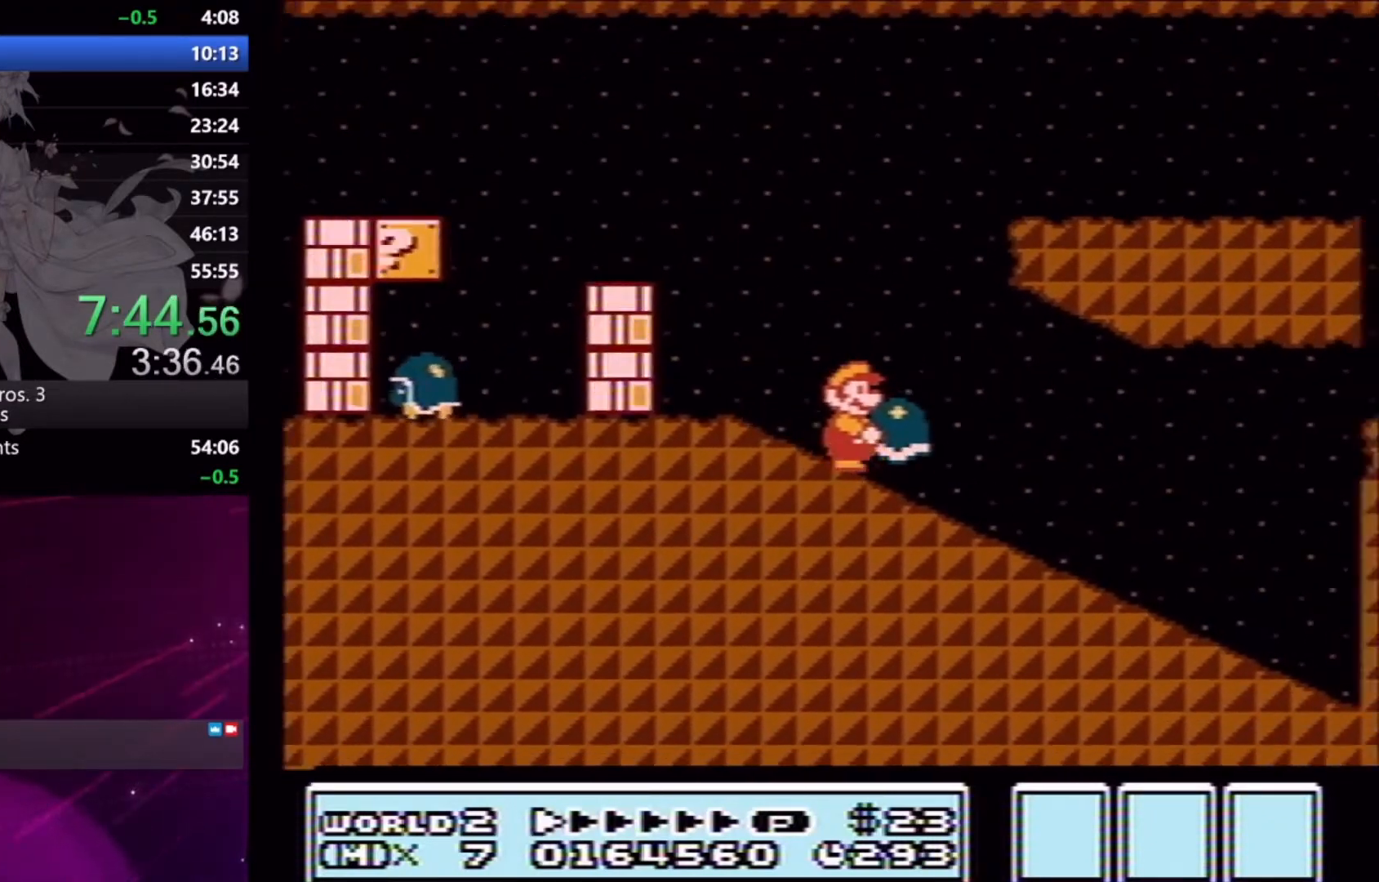
Gameplay with a controller (Xbox layout); each line is a JSON object with the inputs held at the frame after it. "events" lists button and stick changes between this image and that frame as [ms after this image, input, new state], when the widget could be followed in between. Not read: L2 L3 R2 R3 left_stick right_stick.
{"buttons": ["X", "DPAD_RIGHT"], "events": []}
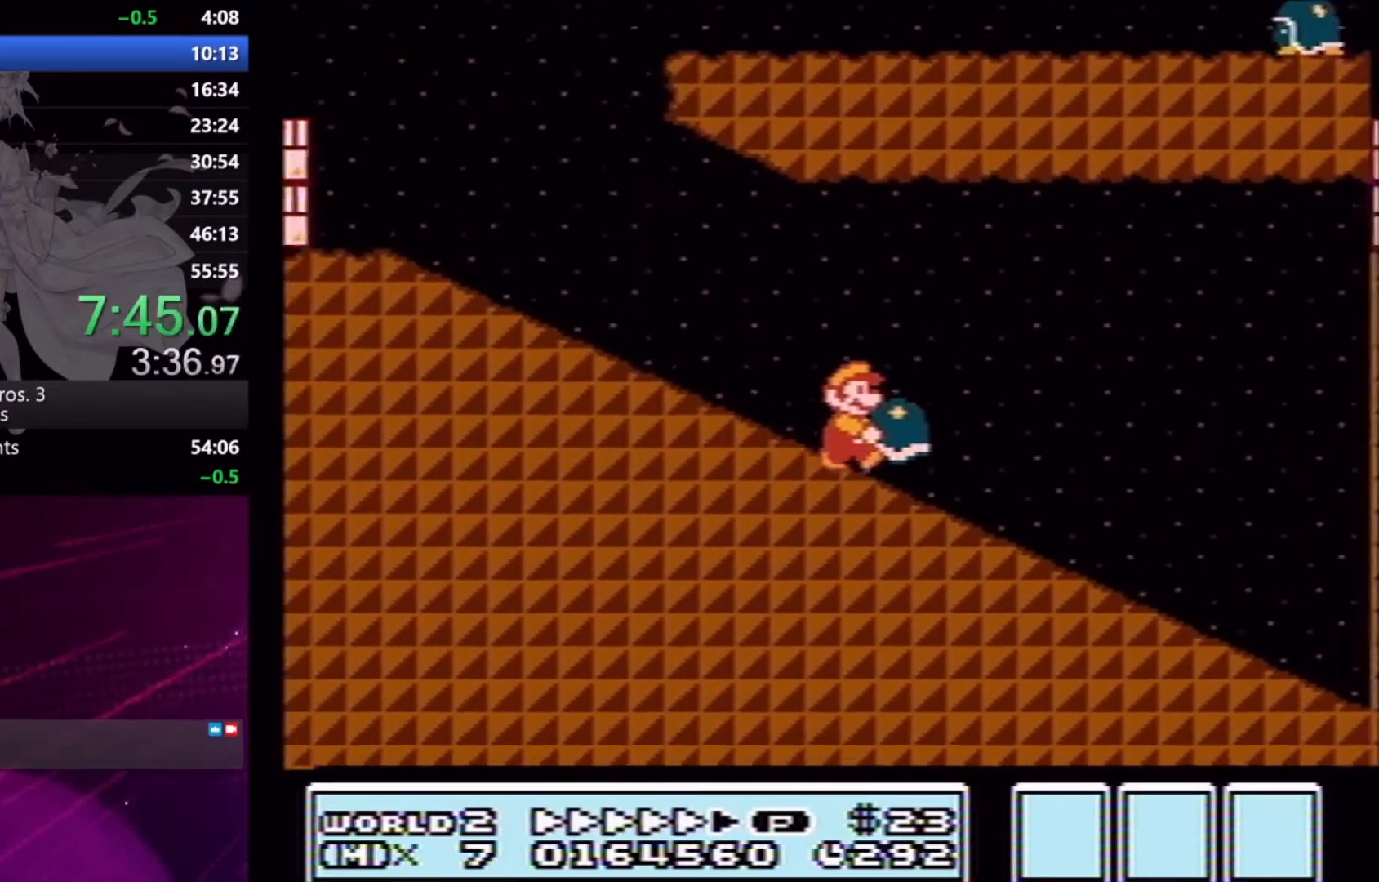
{"buttons": ["A", "X", "DPAD_RIGHT"], "events": [[333, "A", "down"]]}
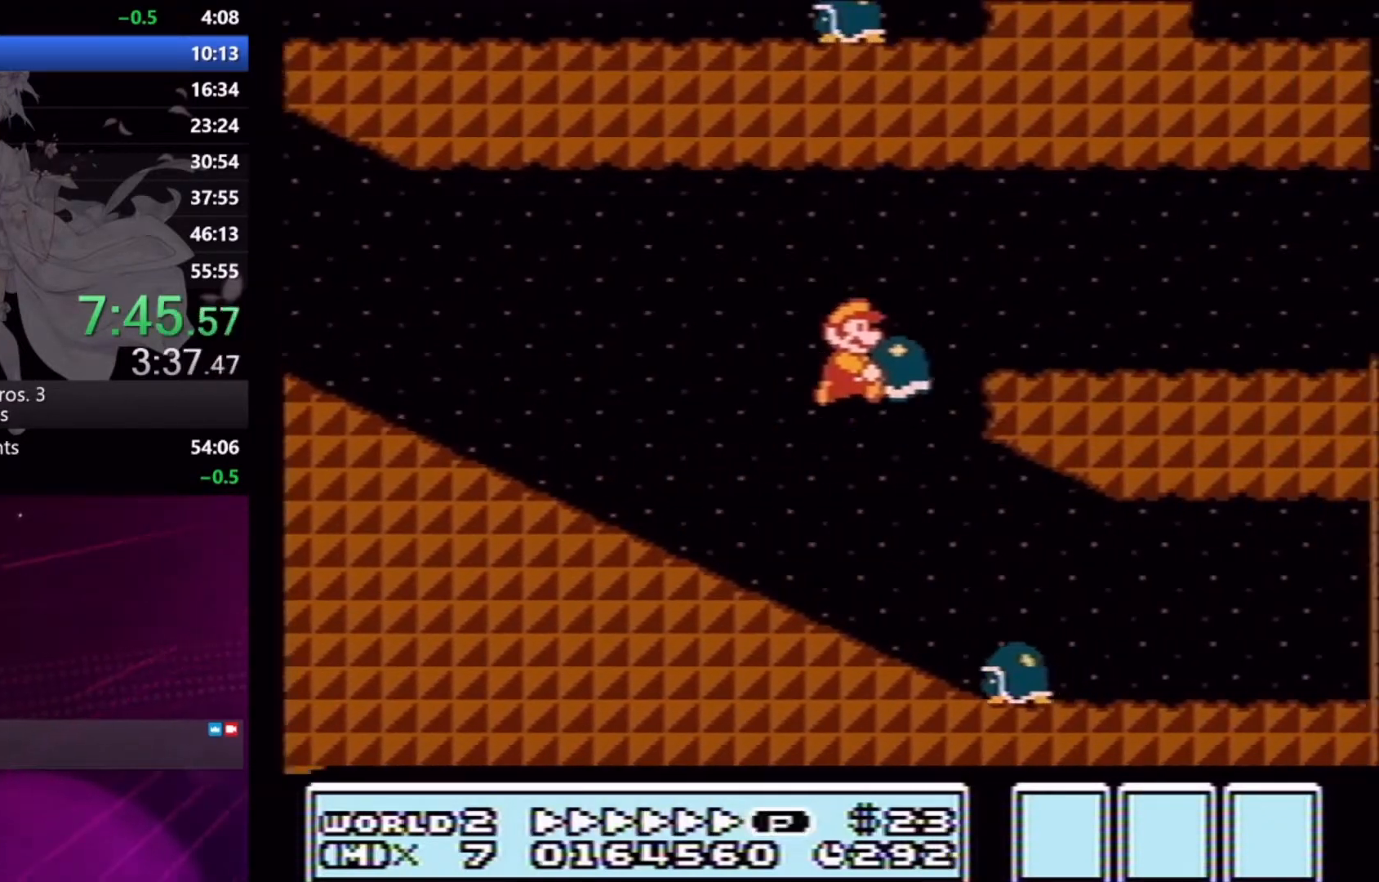
{"buttons": ["DPAD_RIGHT"], "events": [[33, "A", "up"], [467, "X", "up"]]}
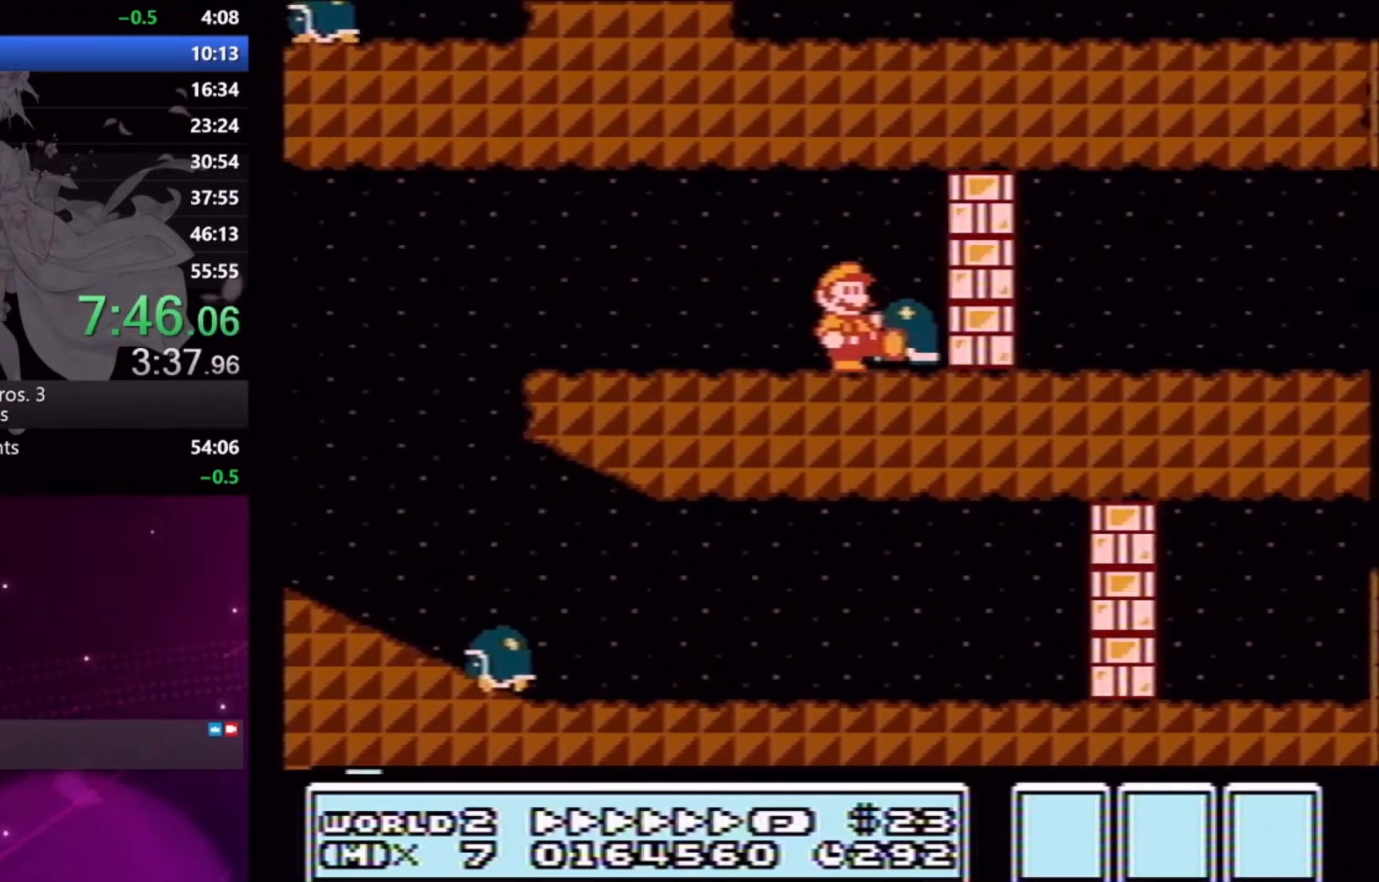
{"buttons": ["X", "DPAD_RIGHT"], "events": [[33, "DPAD_DOWN", "down"], [33, "X", "down"], [67, "DPAD_RIGHT", "up"], [167, "DPAD_RIGHT", "down"], [200, "A", "down"], [233, "DPAD_DOWN", "up"], [333, "A", "up"]]}
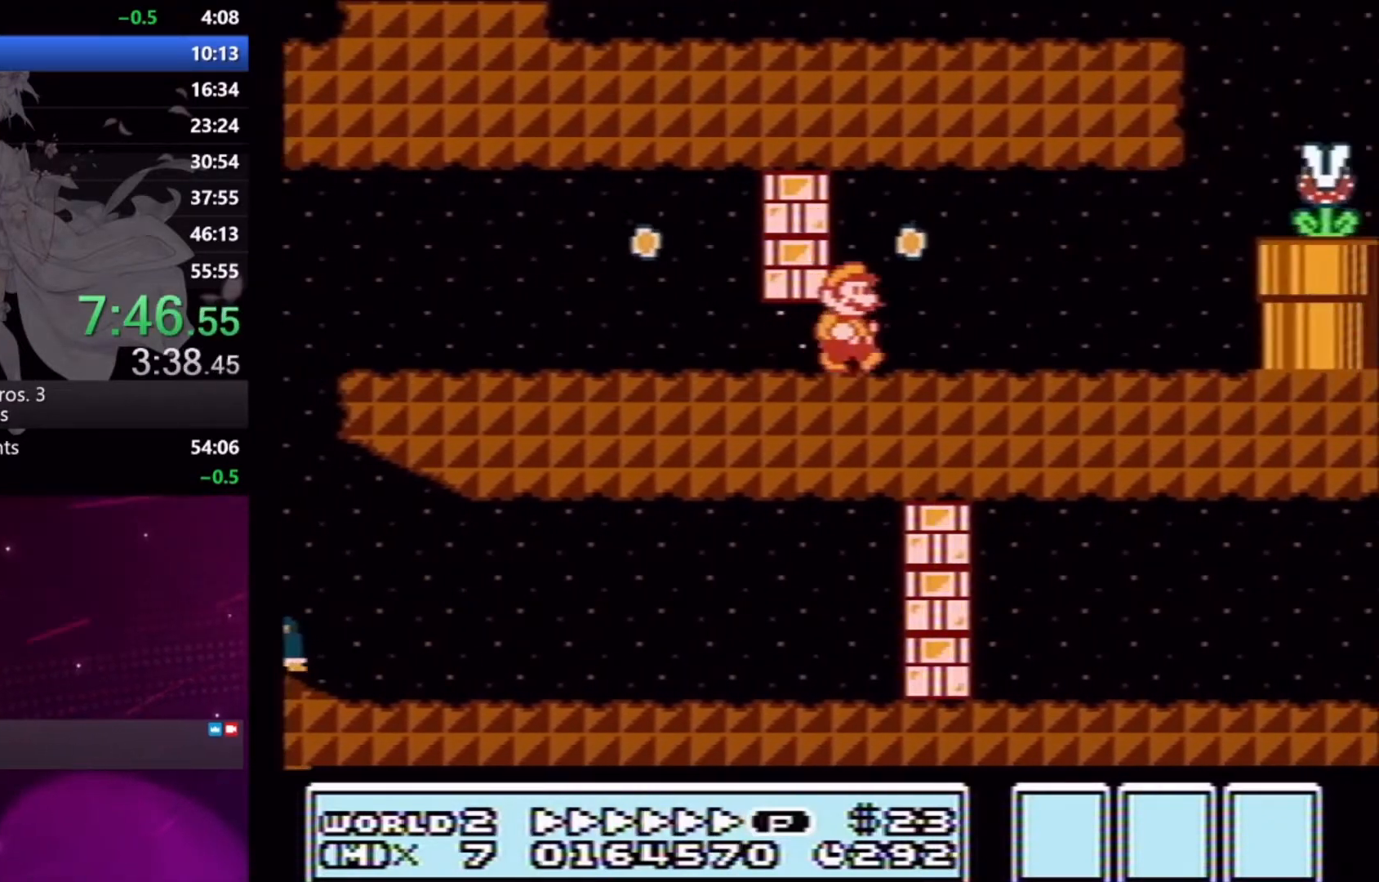
{"buttons": ["X", "DPAD_RIGHT"], "events": []}
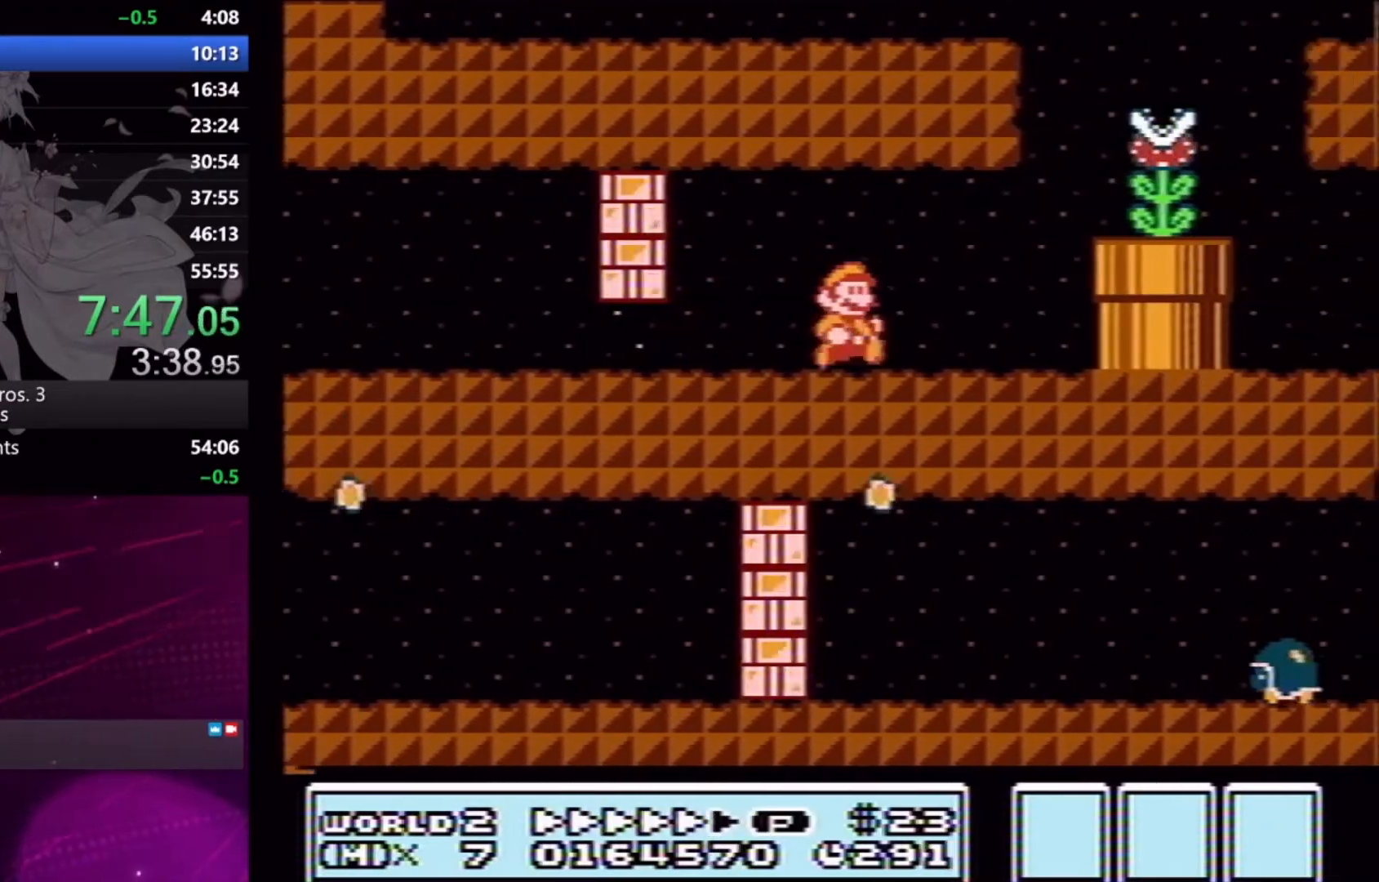
{"buttons": ["A", "X", "DPAD_LEFT"], "events": [[300, "A", "down"], [300, "DPAD_RIGHT", "up"], [333, "DPAD_LEFT", "down"]]}
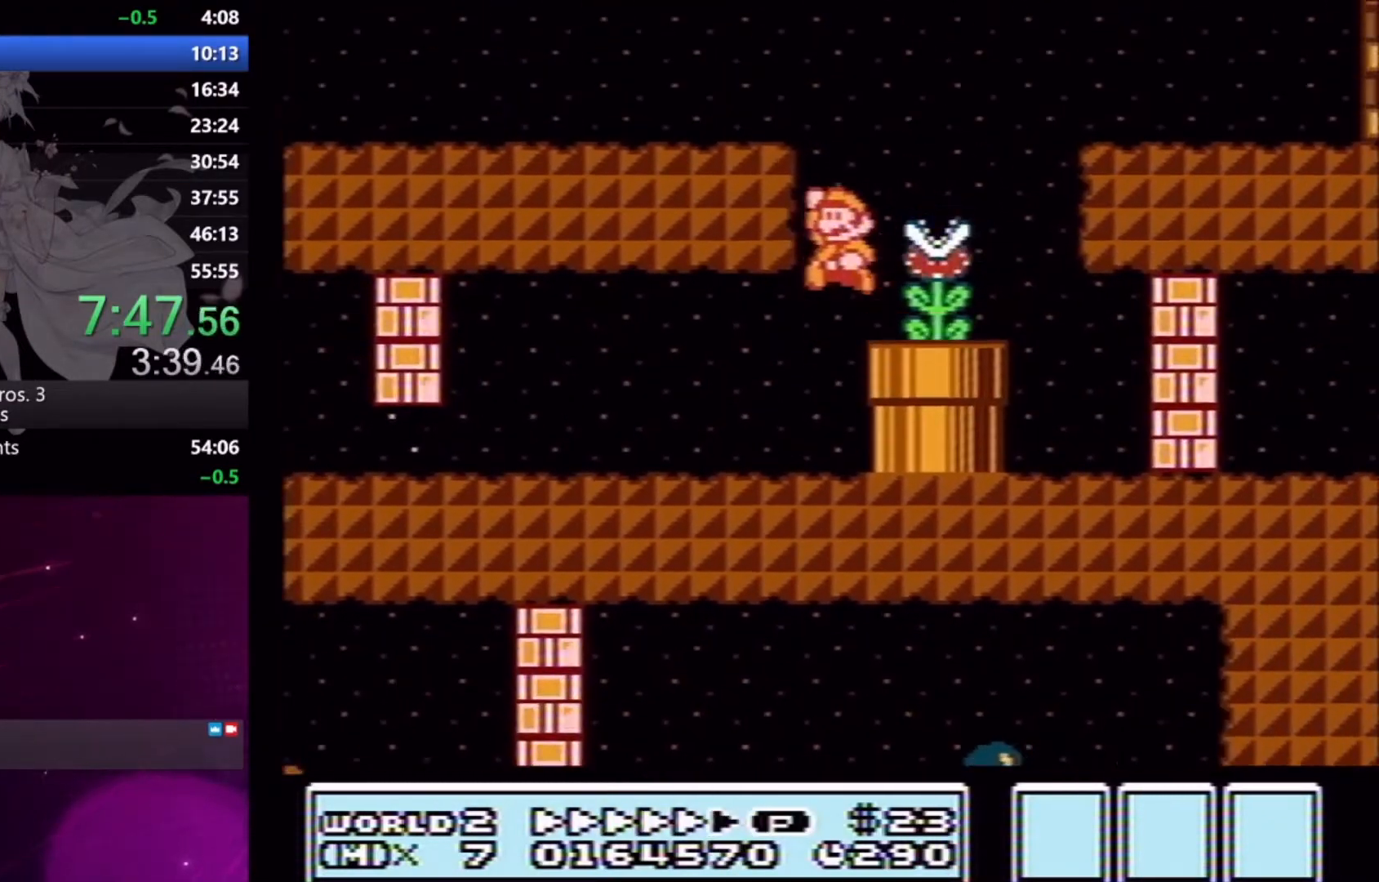
{"buttons": ["X", "DPAD_LEFT"], "events": [[300, "A", "up"]]}
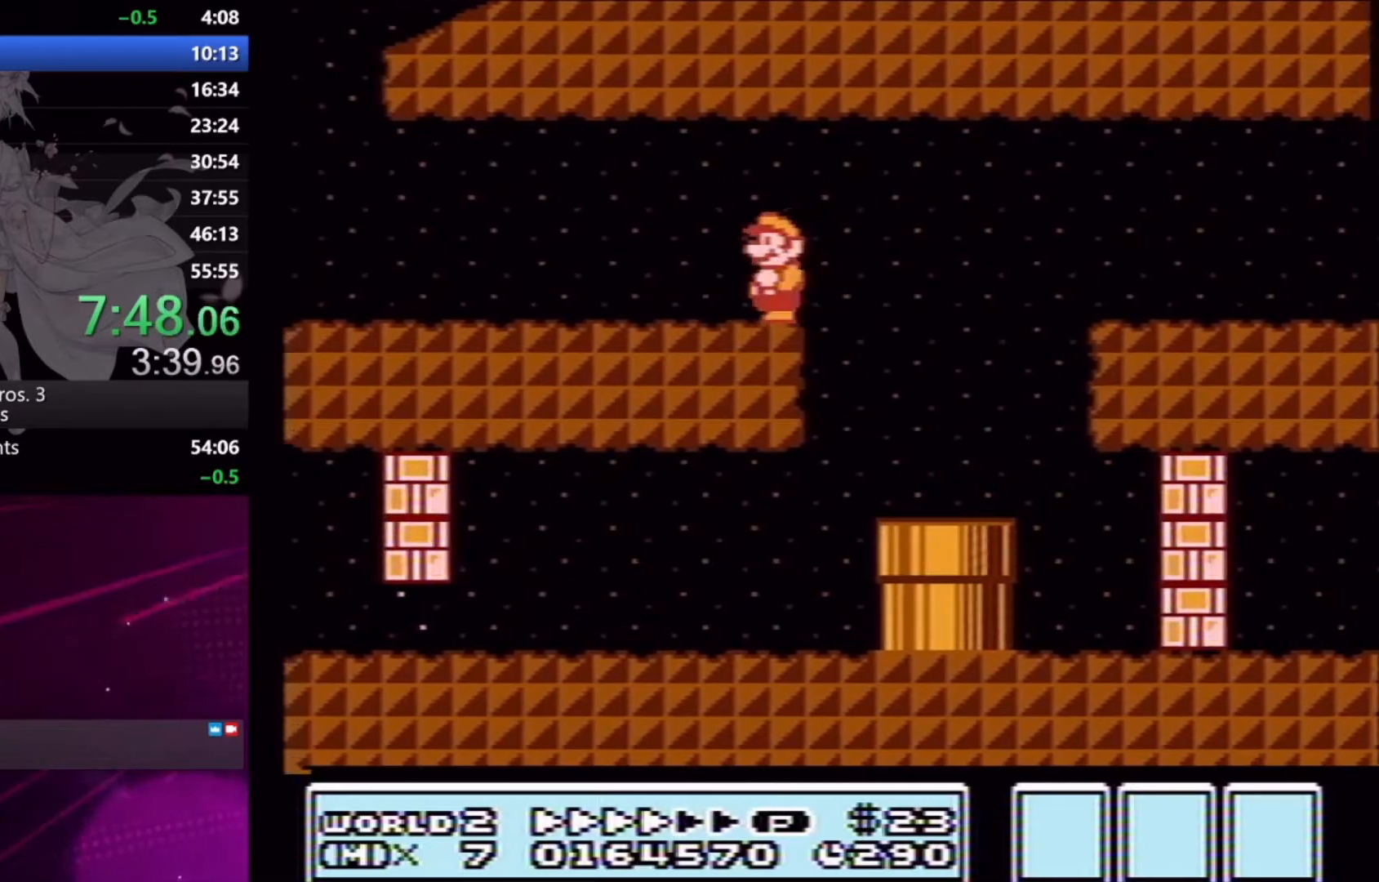
{"buttons": ["X", "DPAD_LEFT"], "events": [[100, "A", "down"], [200, "A", "up"]]}
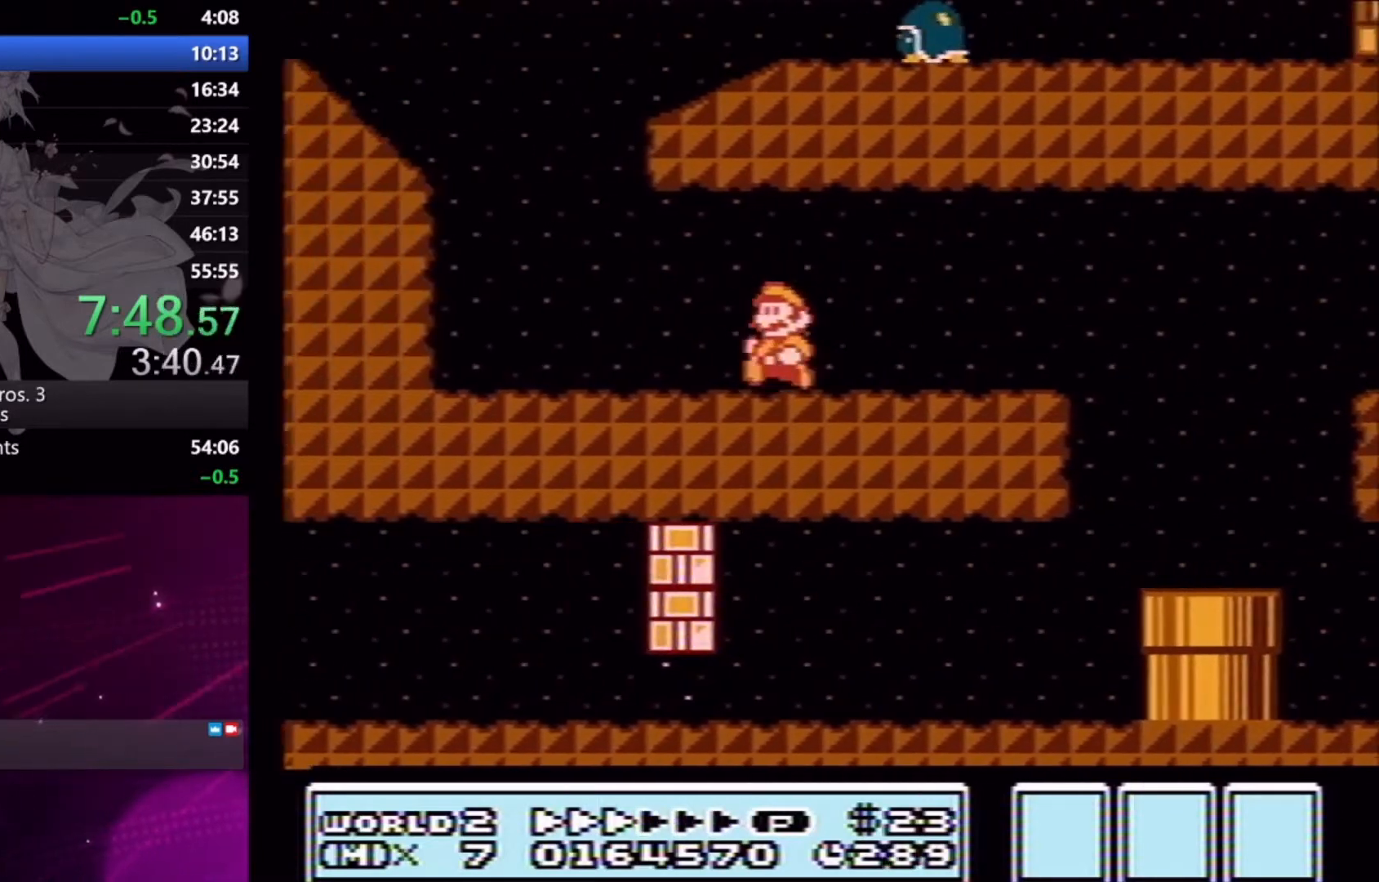
{"buttons": ["A", "X", "DPAD_RIGHT"], "events": [[100, "DPAD_LEFT", "up"], [133, "DPAD_RIGHT", "down"], [200, "A", "down"]]}
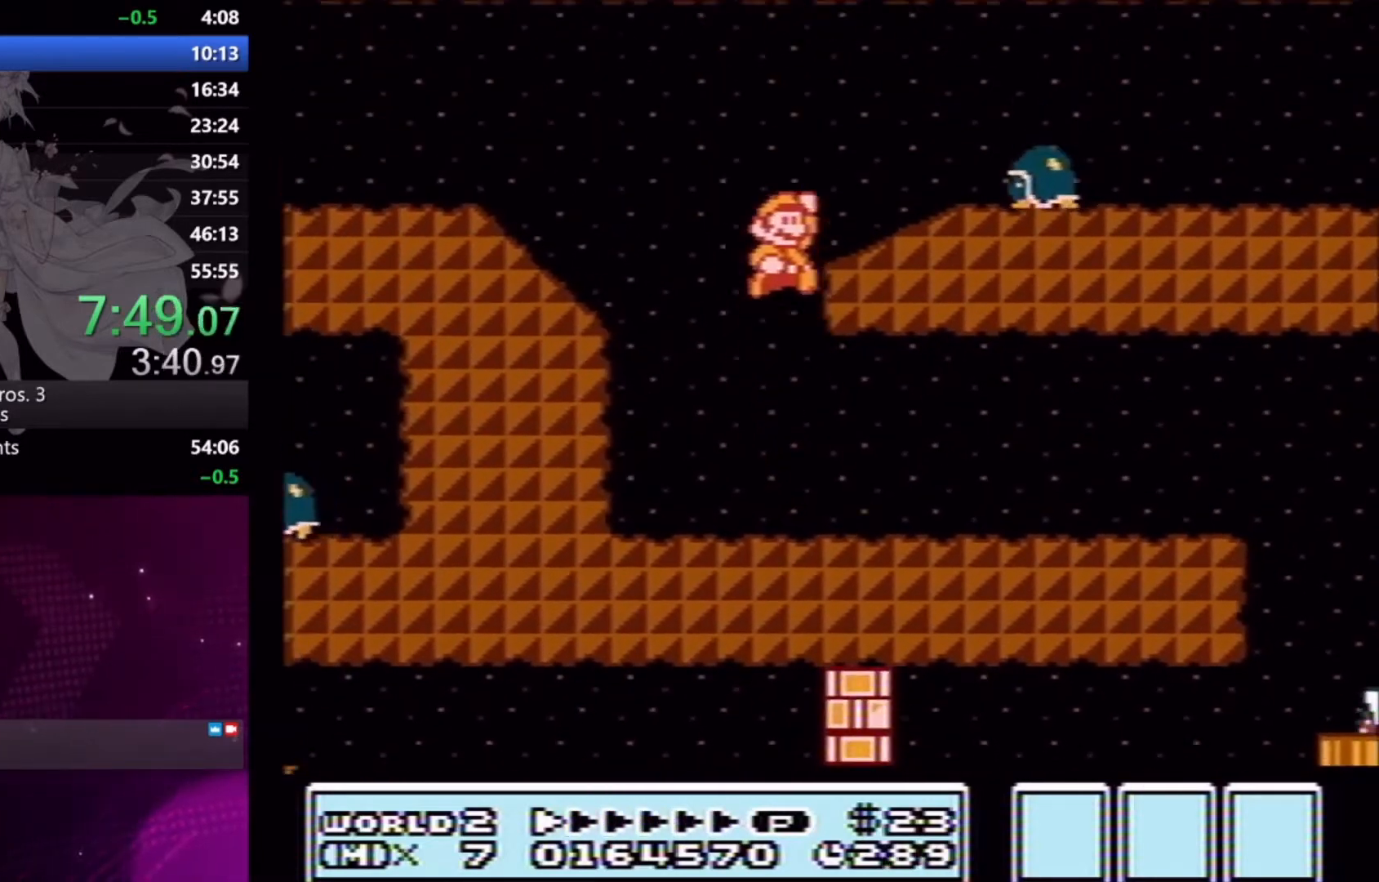
{"buttons": ["X", "DPAD_RIGHT"], "events": [[100, "A", "up"], [233, "DPAD_RIGHT", "up"], [333, "DPAD_RIGHT", "down"], [400, "A", "down"], [500, "A", "up"]]}
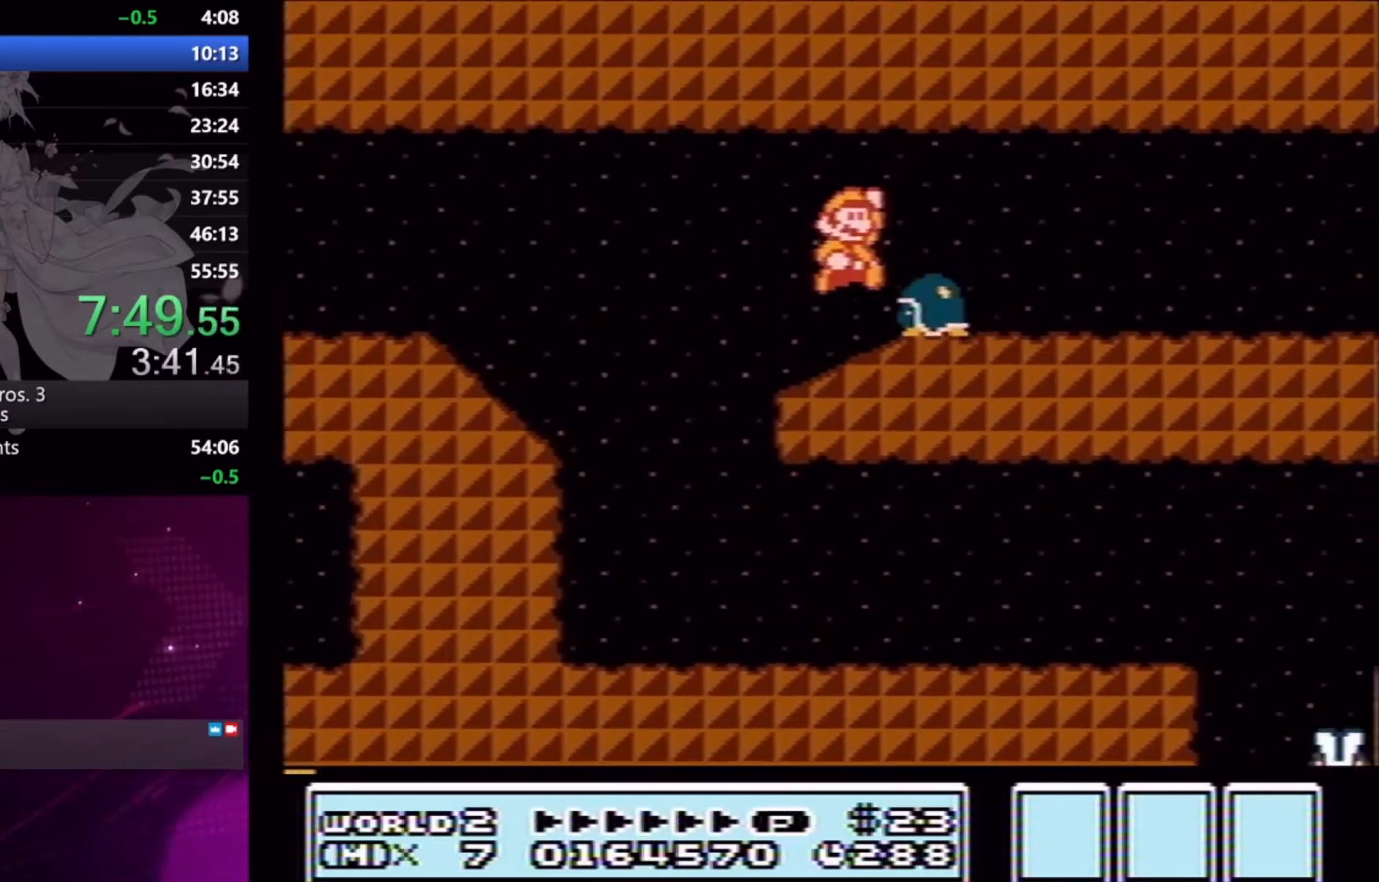
{"buttons": ["X", "DPAD_LEFT"], "events": [[133, "DPAD_RIGHT", "up"], [400, "DPAD_LEFT", "down"]]}
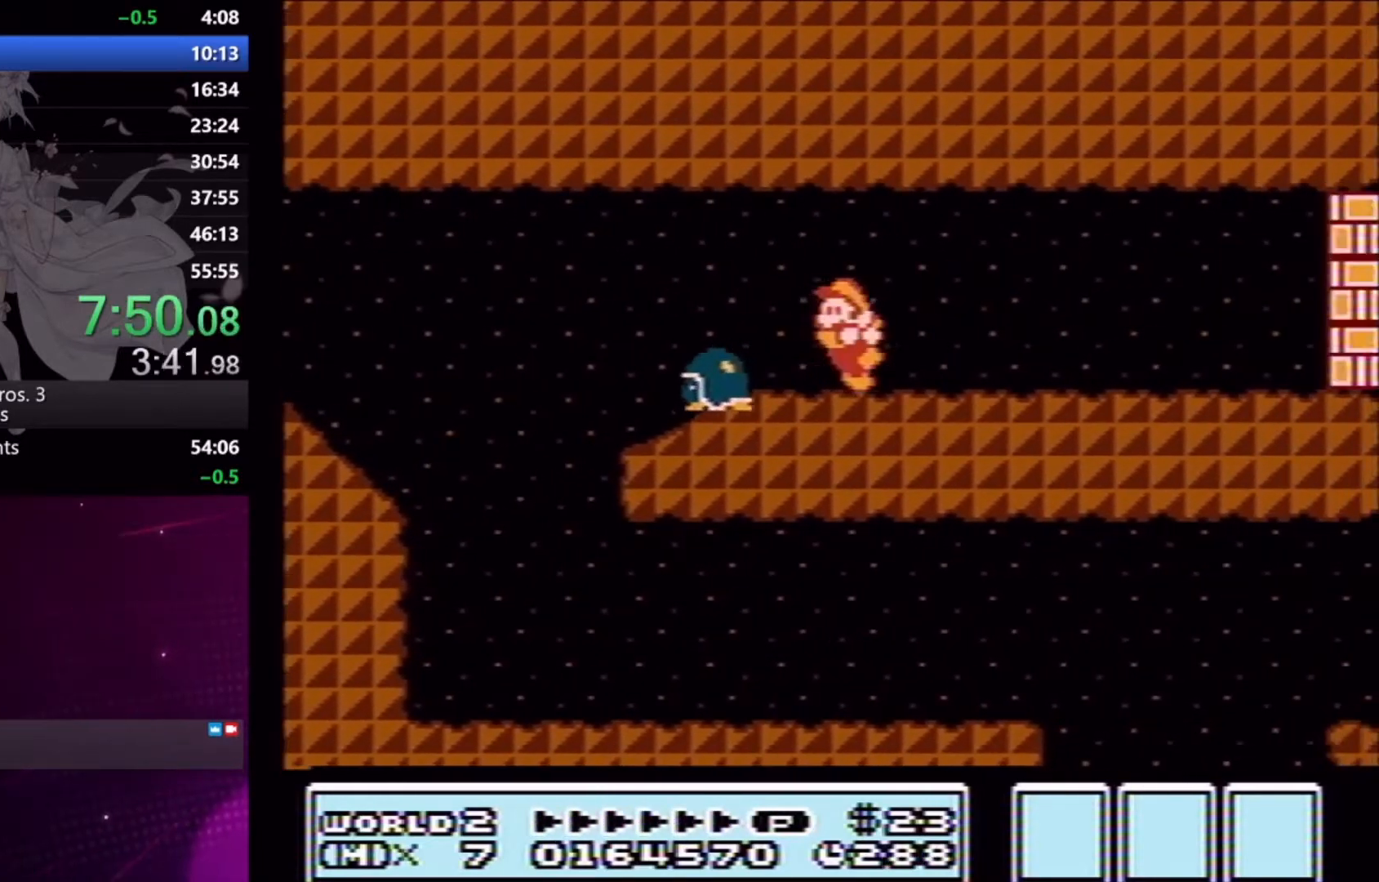
{"buttons": ["X", "DPAD_LEFT"], "events": []}
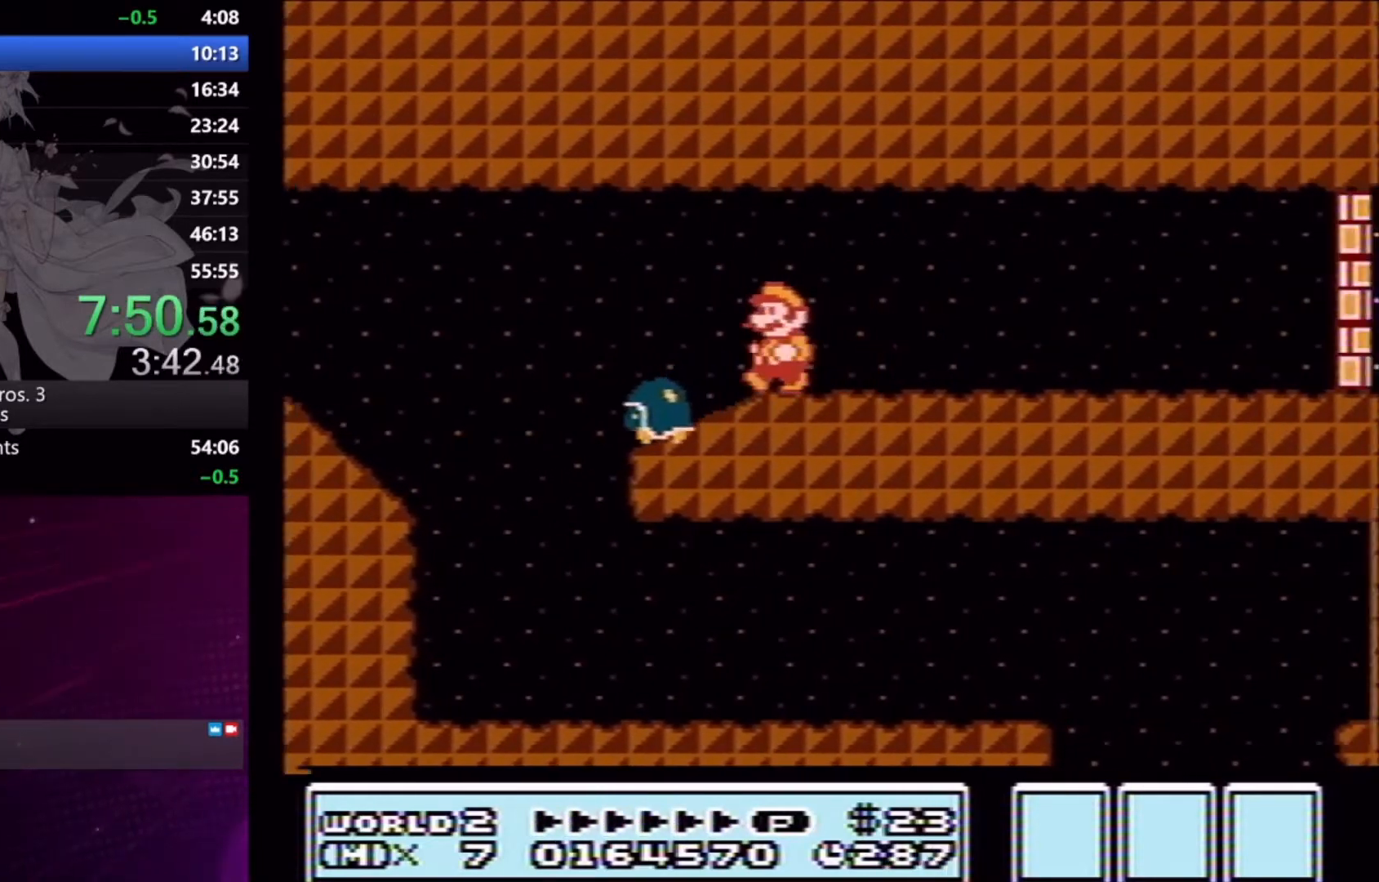
{"buttons": ["X", "DPAD_LEFT"], "events": [[67, "A", "down"], [133, "DPAD_LEFT", "up"], [167, "A", "up"], [200, "DPAD_RIGHT", "down"], [300, "DPAD_RIGHT", "up"], [467, "DPAD_LEFT", "down"]]}
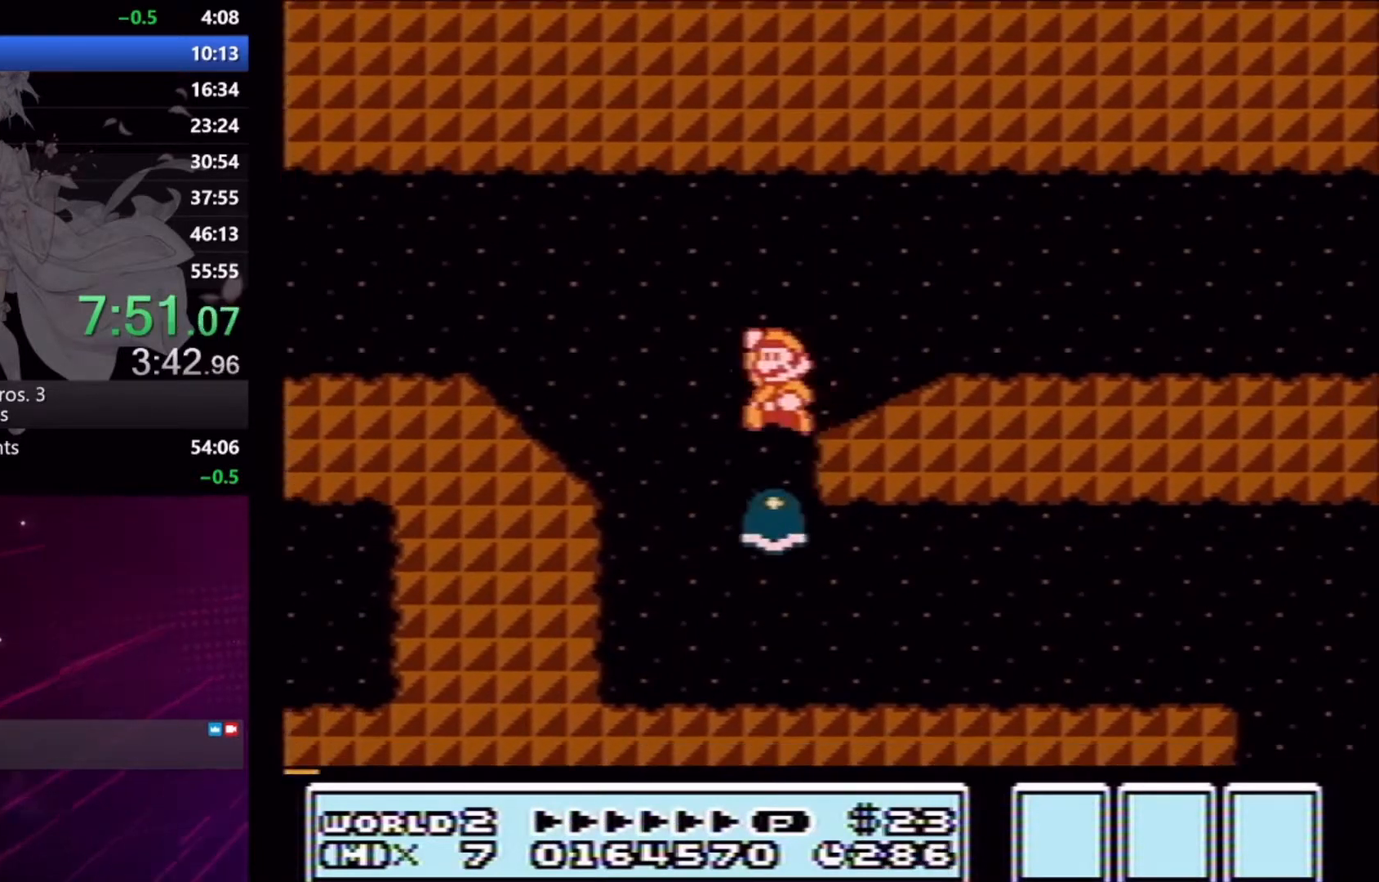
{"buttons": ["X", "DPAD_RIGHT"], "events": [[167, "DPAD_LEFT", "up"], [267, "DPAD_RIGHT", "down"]]}
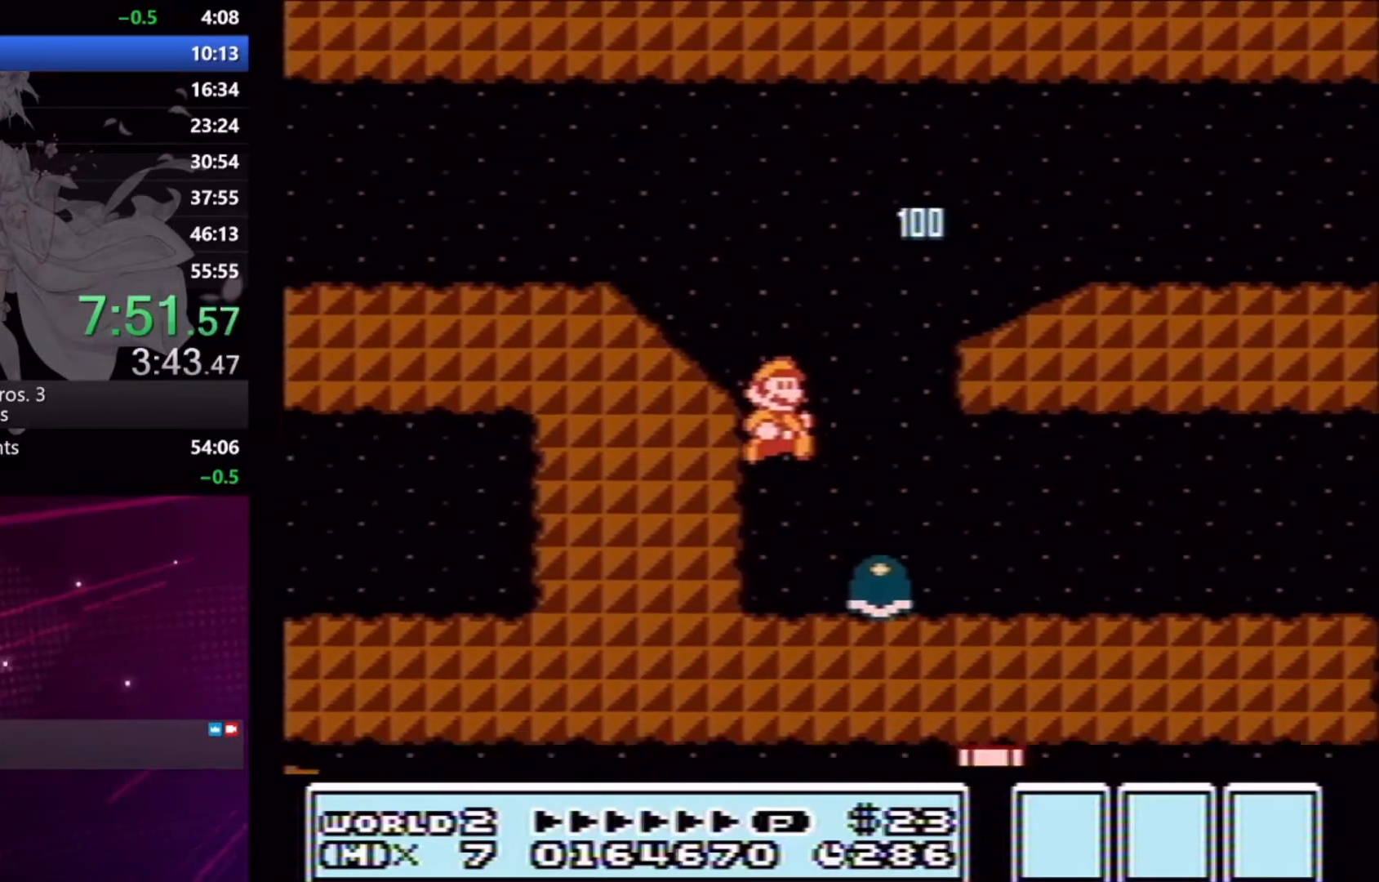
{"buttons": ["A", "X", "DPAD_RIGHT"], "events": [[333, "A", "down"], [367, "DPAD_RIGHT", "up"], [400, "DPAD_LEFT", "down"], [467, "DPAD_LEFT", "up"], [467, "DPAD_RIGHT", "down"]]}
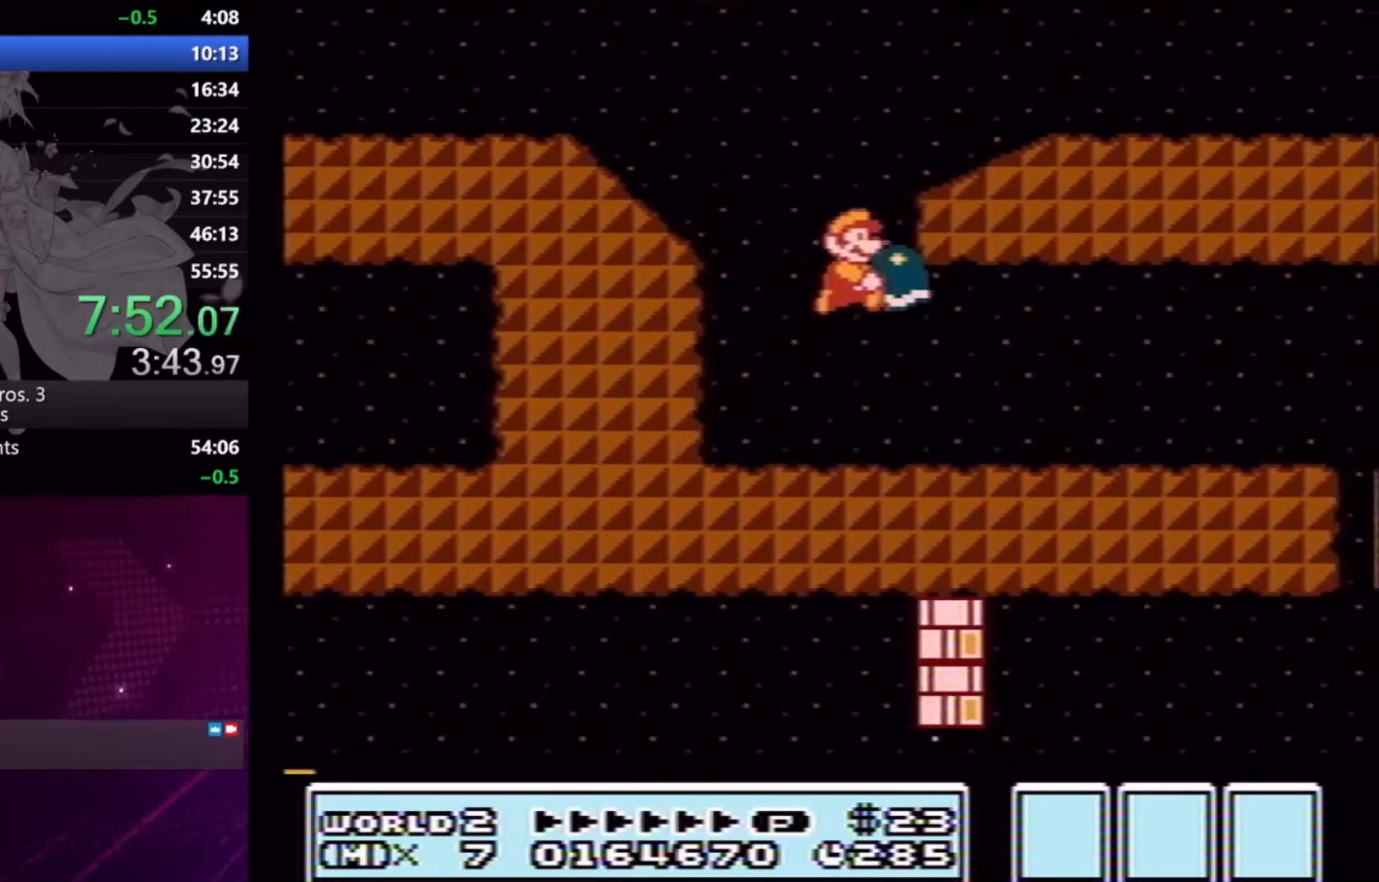
{"buttons": ["DPAD_RIGHT"], "events": [[200, "A", "up"], [367, "A", "down"], [467, "A", "up"], [467, "X", "up"]]}
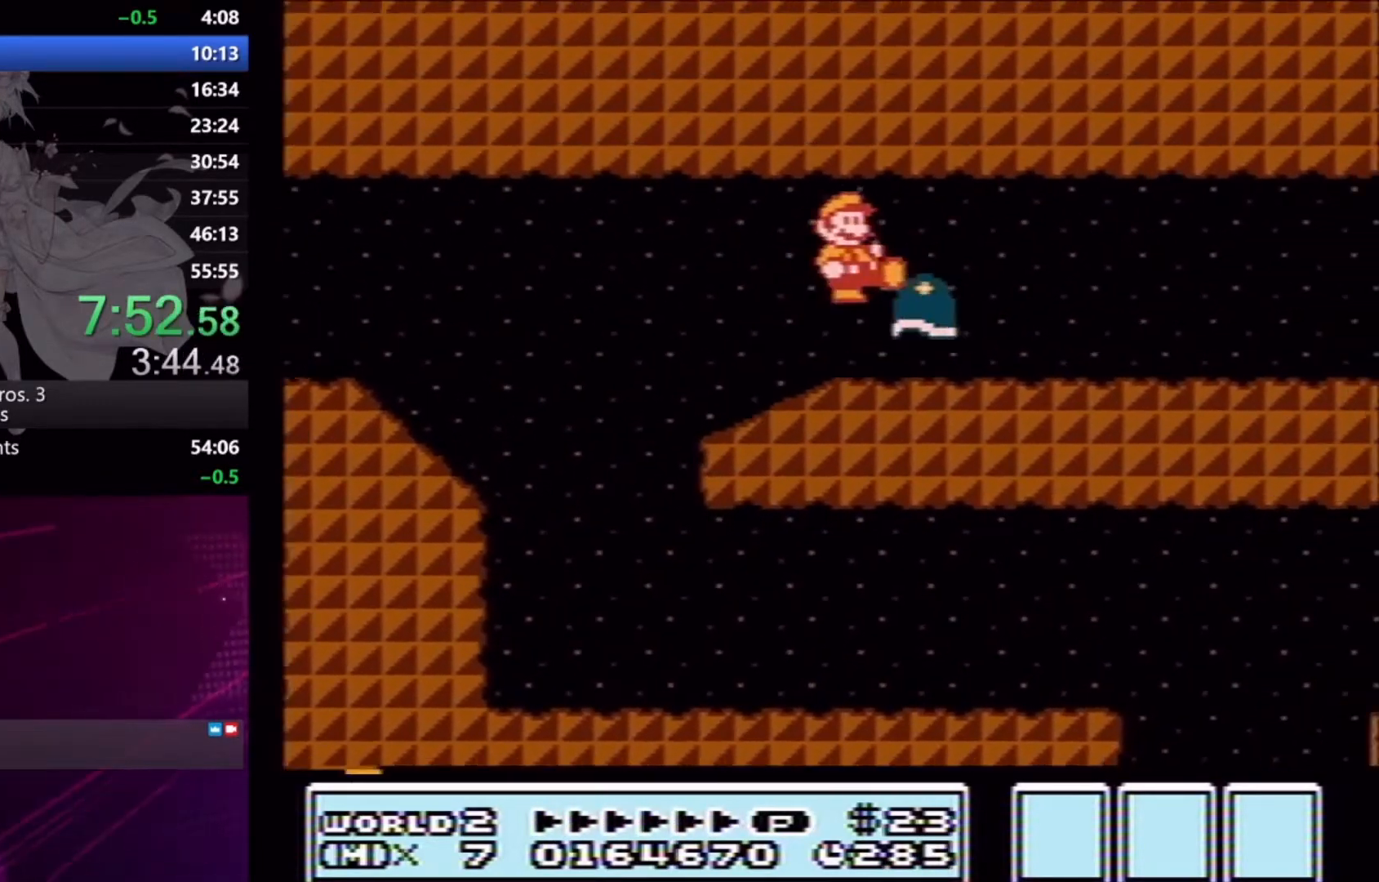
{"buttons": ["A", "X", "DPAD_RIGHT"], "events": [[33, "X", "down"], [500, "A", "down"]]}
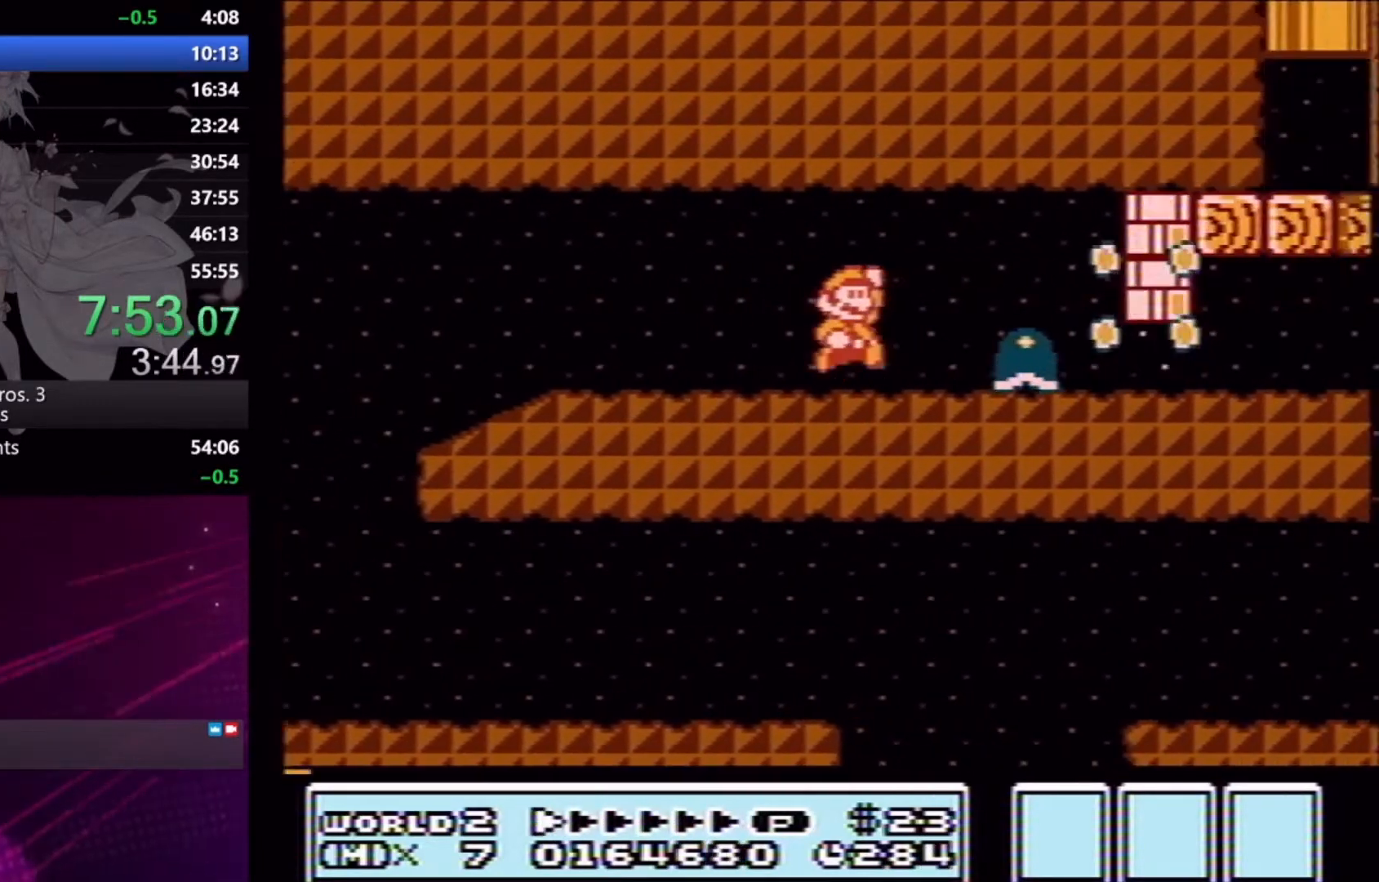
{"buttons": ["A", "X", "DPAD_DOWN", "DPAD_RIGHT"], "events": [[133, "A", "up"], [367, "DPAD_DOWN", "down"], [400, "DPAD_RIGHT", "up"], [433, "A", "down"], [500, "DPAD_RIGHT", "down"]]}
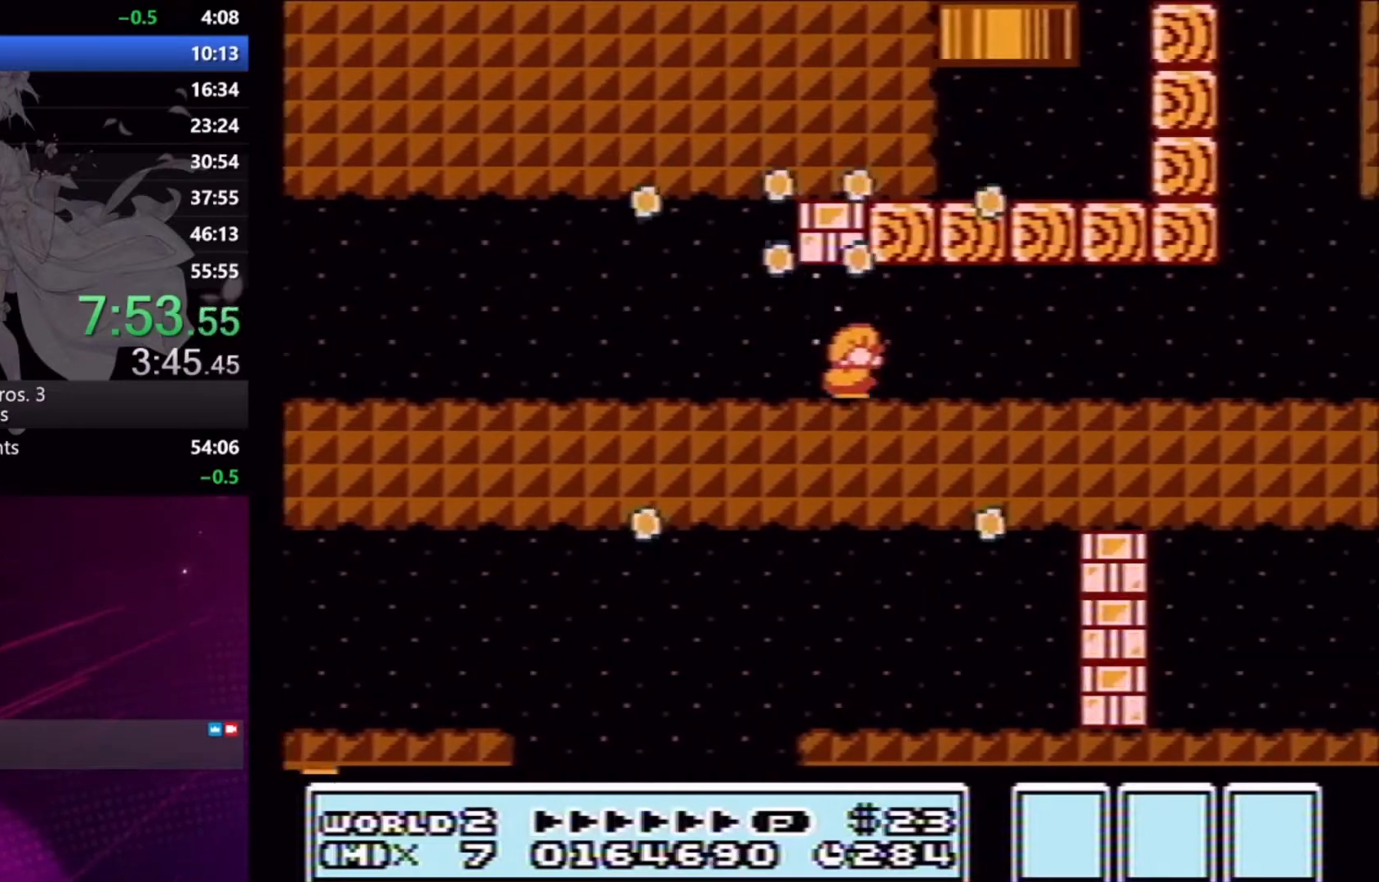
{"buttons": ["X", "DPAD_RIGHT"], "events": [[33, "A", "up"], [67, "DPAD_DOWN", "up"]]}
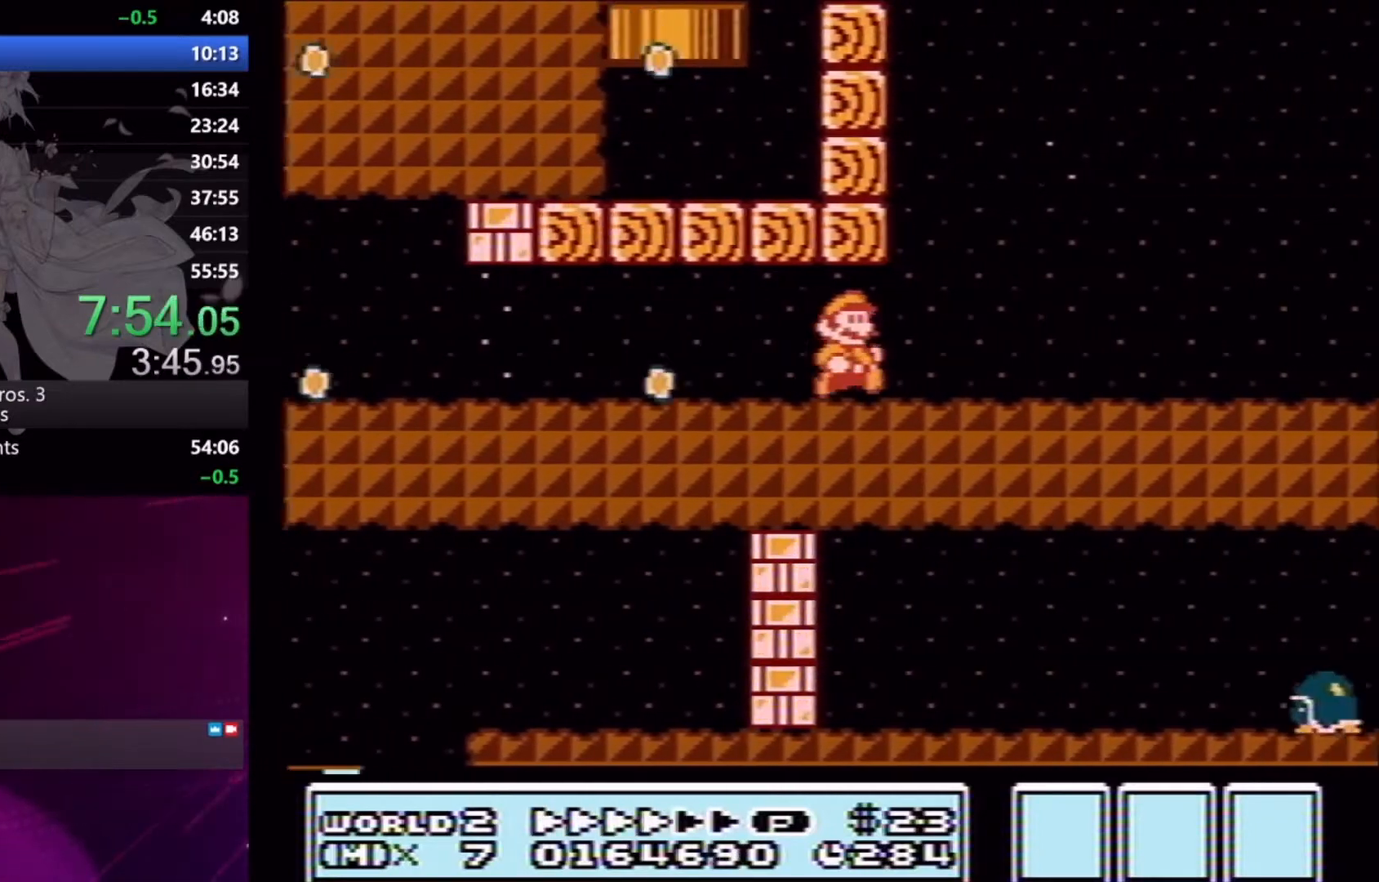
{"buttons": ["X", "DPAD_RIGHT"], "events": []}
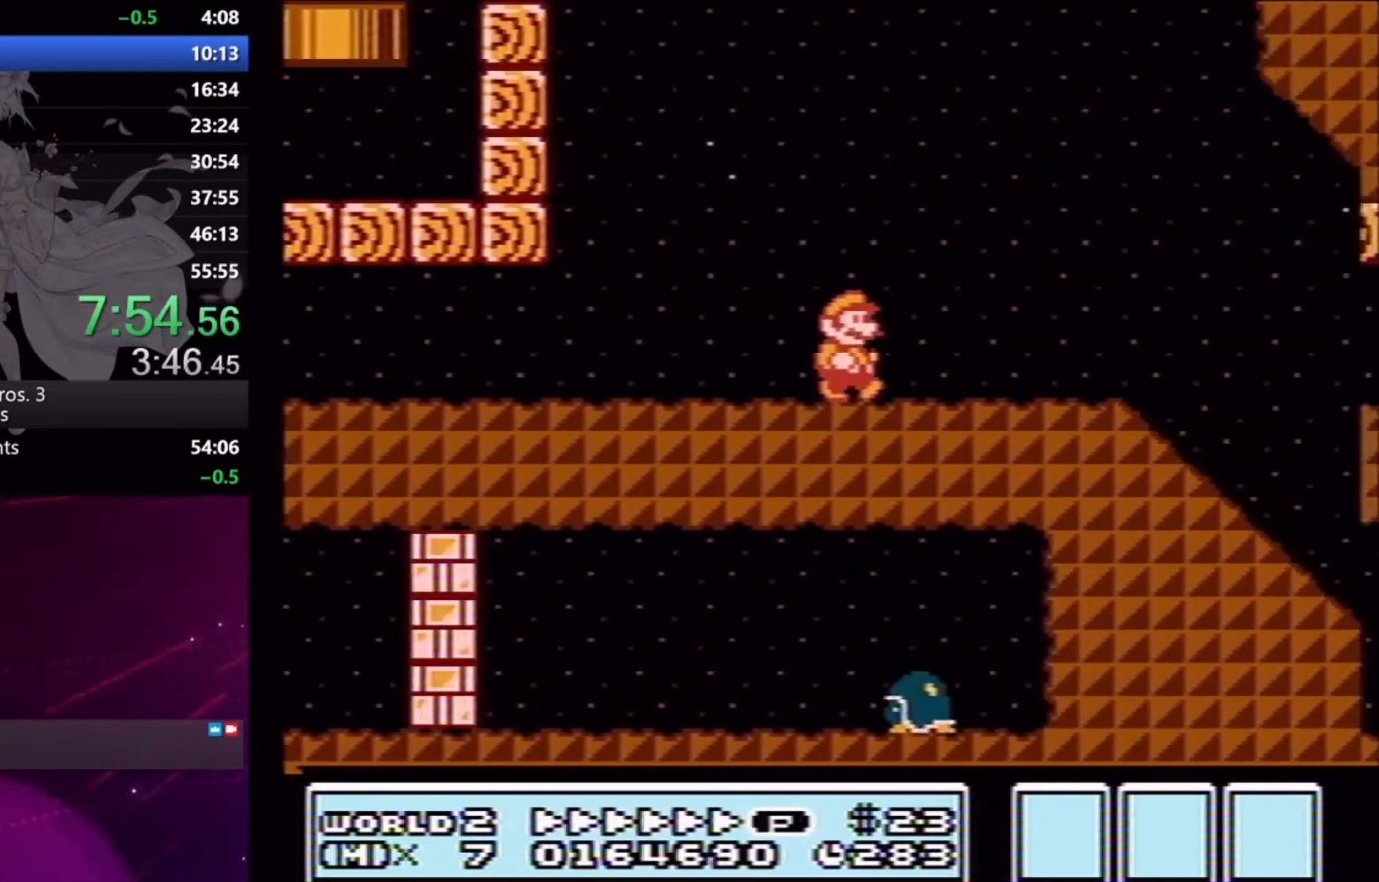
{"buttons": ["X", "DPAD_RIGHT"], "events": []}
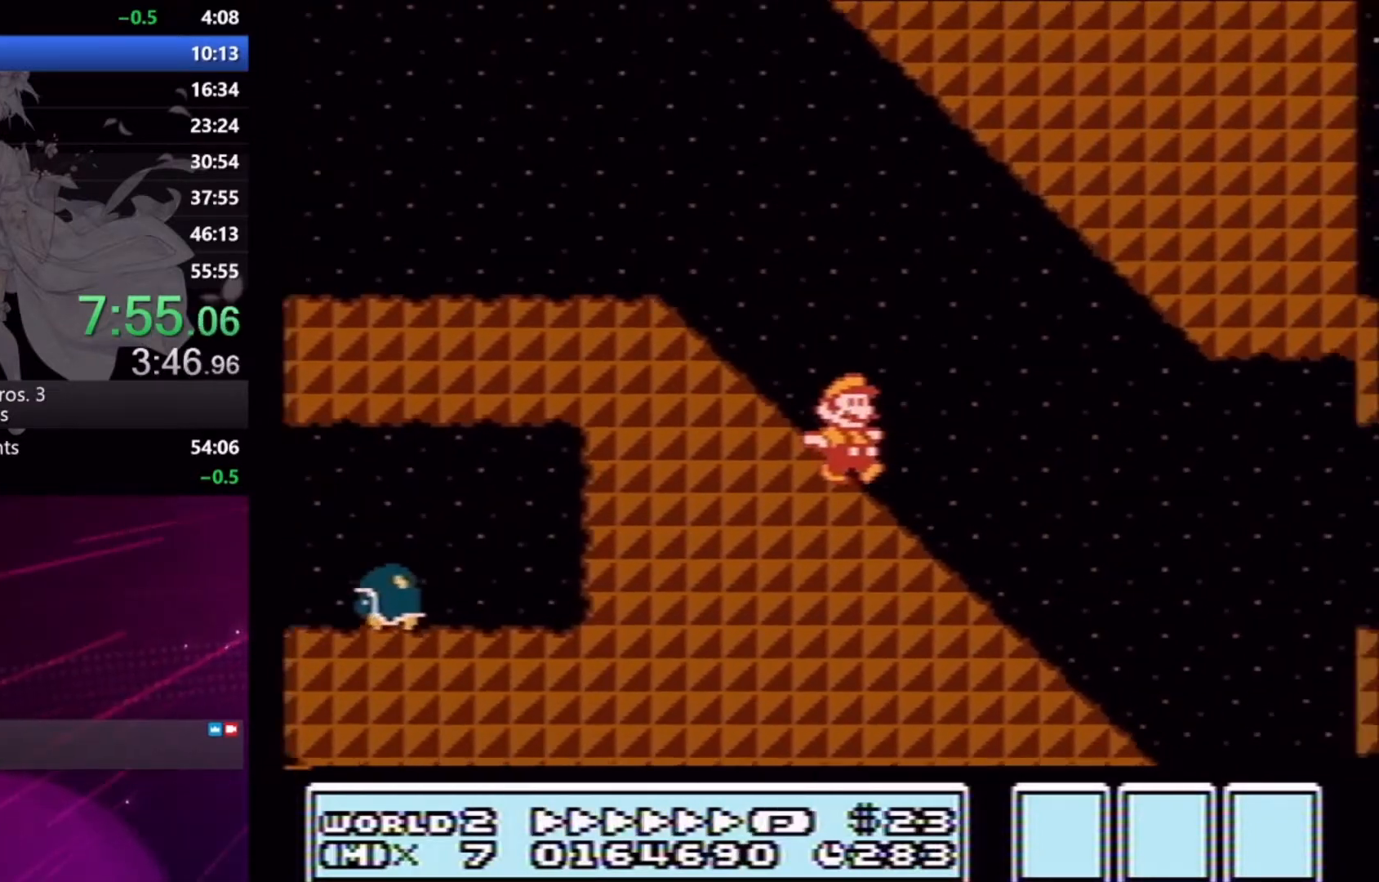
{"buttons": ["A", "X", "DPAD_RIGHT"], "events": [[367, "A", "down"]]}
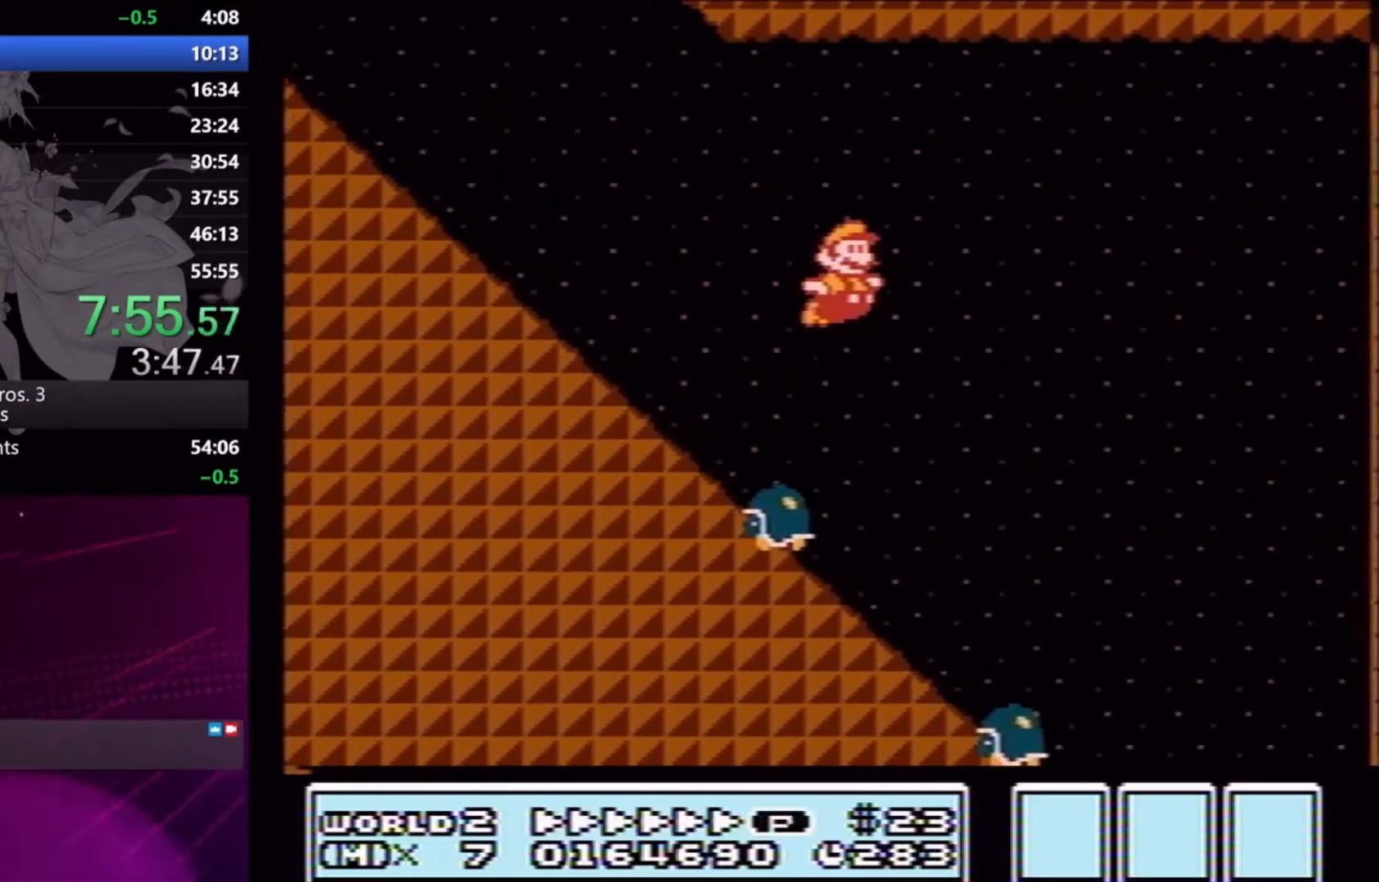
{"buttons": ["X", "DPAD_RIGHT"], "events": [[367, "A", "up"]]}